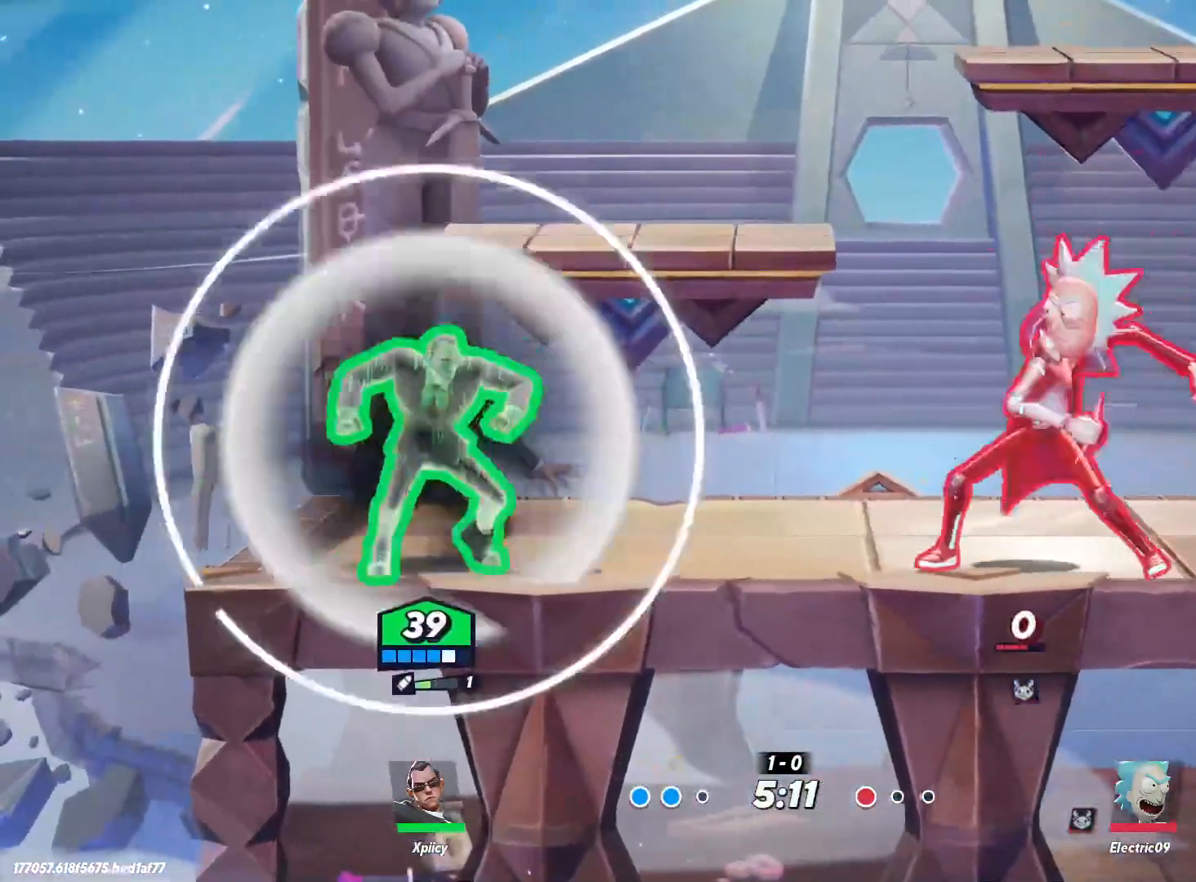
Gameplay with keyboard; each line is a JSON object with the keys held at the frame after it. "events" lists presses ("down") and releases ("up") of ".", "/", "0", "1", "2", "3", "4", "5", "6", "7", "8", "9", "a", "alt_l", "alt_r", "b", "backslash", "backspace", "c", "caps_lock", "comma", "ctrl_l", "ctrl_r", "d", "e", "equals", "f", "g", "h", "i", "j", "k", "l", "lbracket", "m", "minus", "n", "o", "p", "q", "quote", "r", "rbracket", "return", "s", "semicolon", "shift_l", "shift_r", "space", "super", "t", "tab", "tilde", "u", "v", "w", "x", "y" and "z" between this image and that frame as [ms after this image, input, new state], when the widget could be followed in between. No other keys are recorded. Mouse input is not recorded.
{"keys": ["a"], "events": [[50, "backslash", "up"], [367, "a", "down"], [367, "d", "up"], [417, "lbracket", "down"], [500, "lbracket", "up"]]}
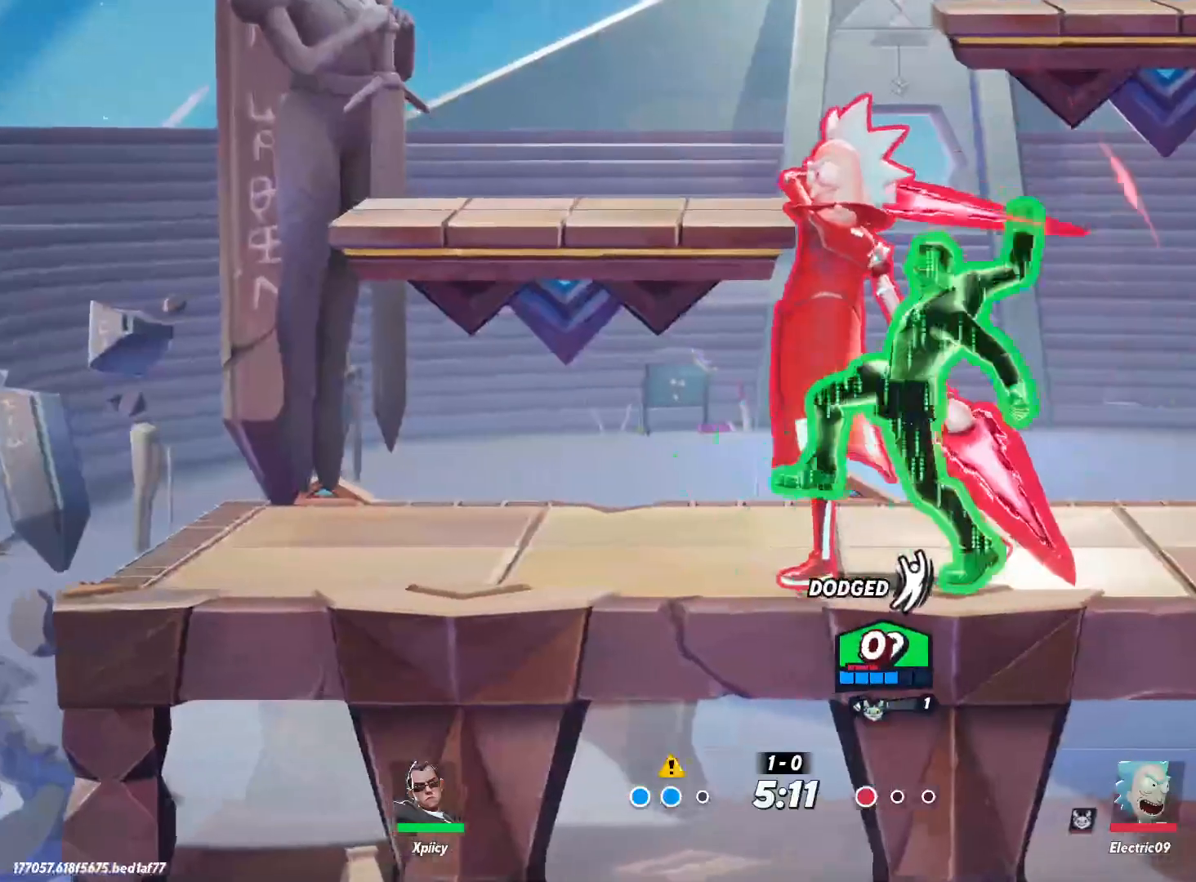
{"keys": ["a"], "events": [[184, "lbracket", "down"], [284, "lbracket", "up"]]}
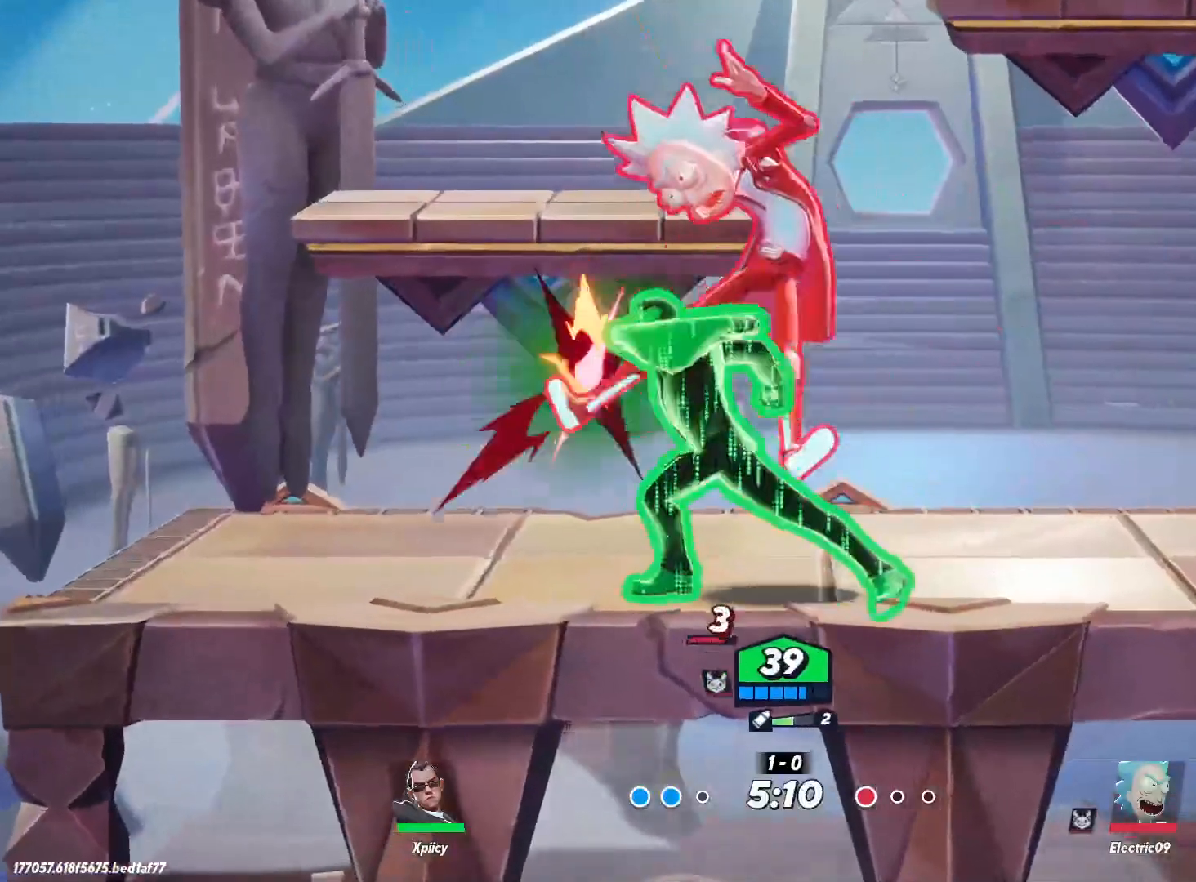
{"keys": ["a", "p"], "events": [[234, "p", "down"], [284, "p", "up"], [334, "p", "down"]]}
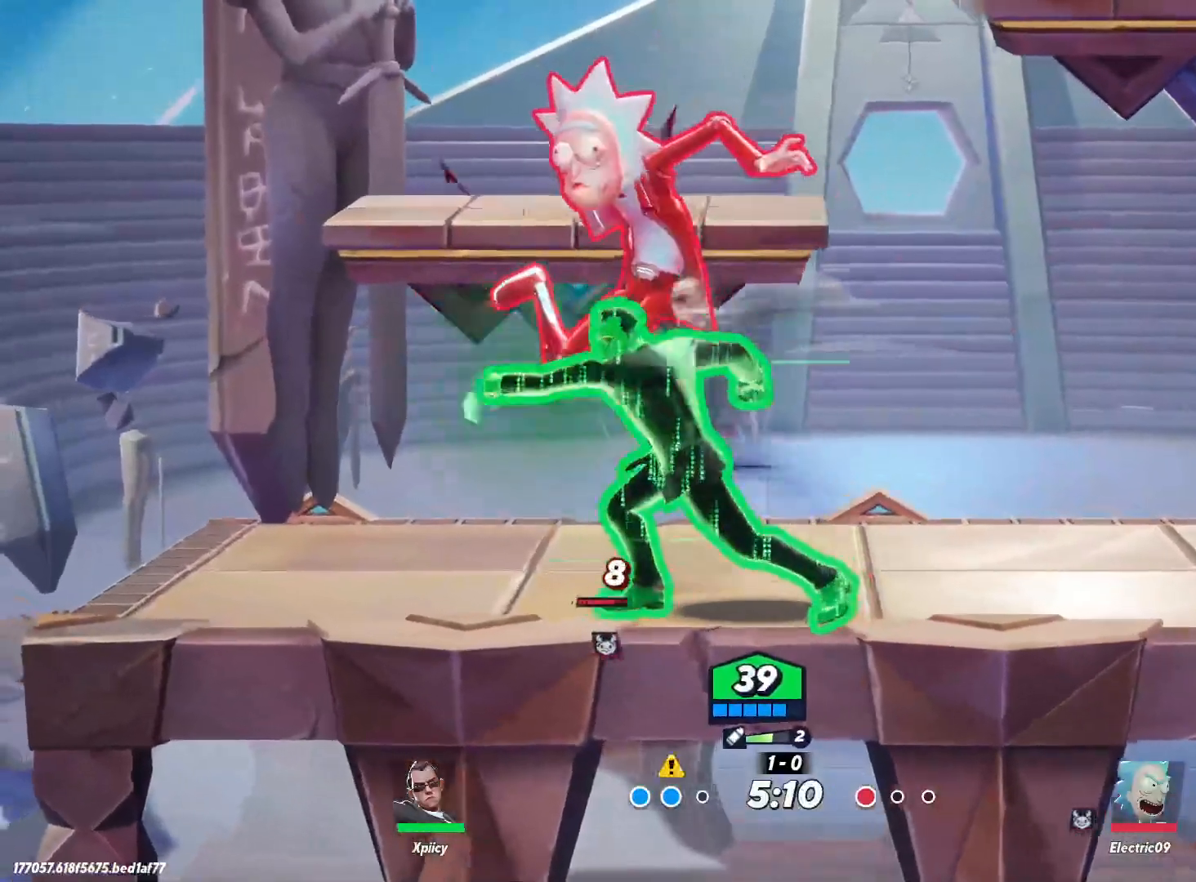
{"keys": ["a", "backslash"], "events": [[17, "p", "up"], [434, "backslash", "down"]]}
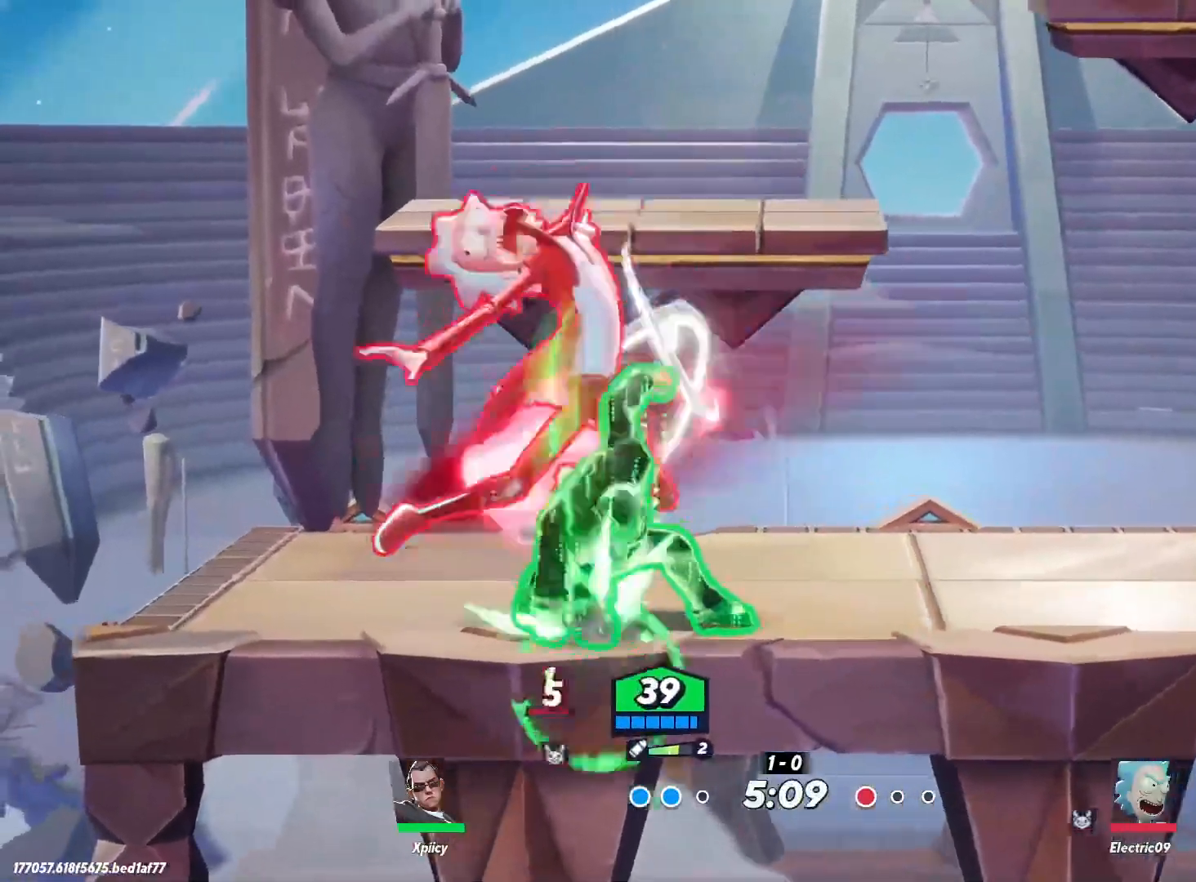
{"keys": ["a"], "events": [[150, "backslash", "up"], [300, "lbracket", "down"], [384, "lbracket", "up"]]}
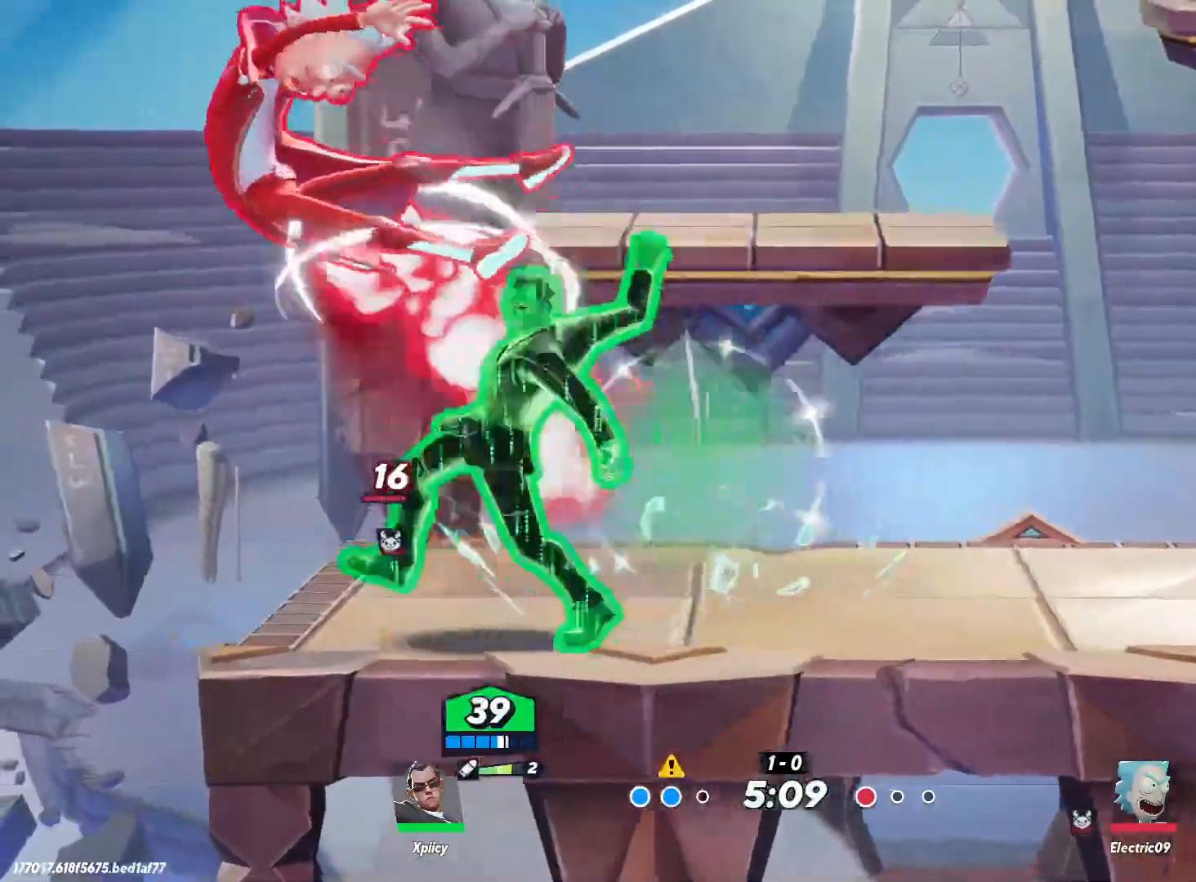
{"keys": ["a"], "events": [[117, "backspace", "down"], [250, "a", "up"], [250, "backspace", "up"], [284, "d", "down"], [384, "a", "down"], [384, "d", "up"]]}
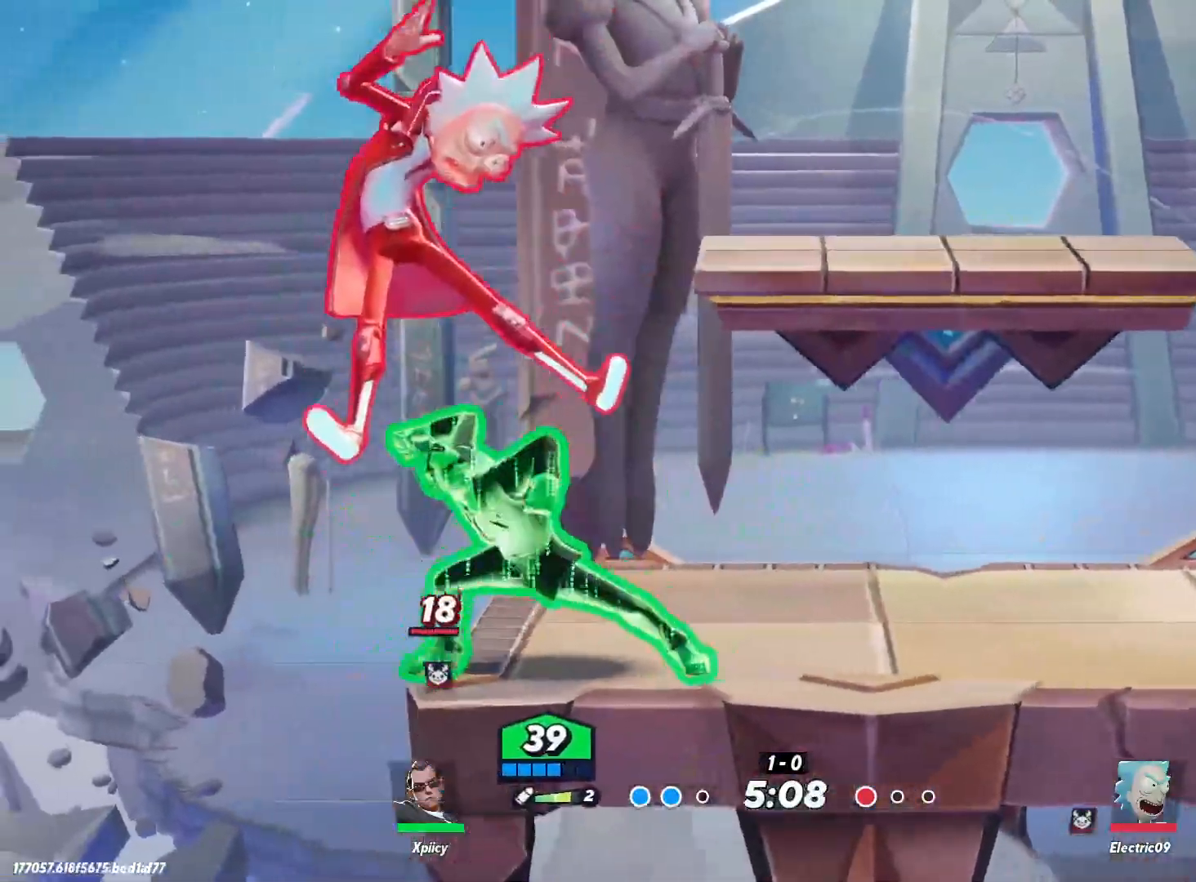
{"keys": ["space"], "events": [[250, "space", "down"], [350, "space", "up"], [384, "space", "down"], [484, "a", "up"]]}
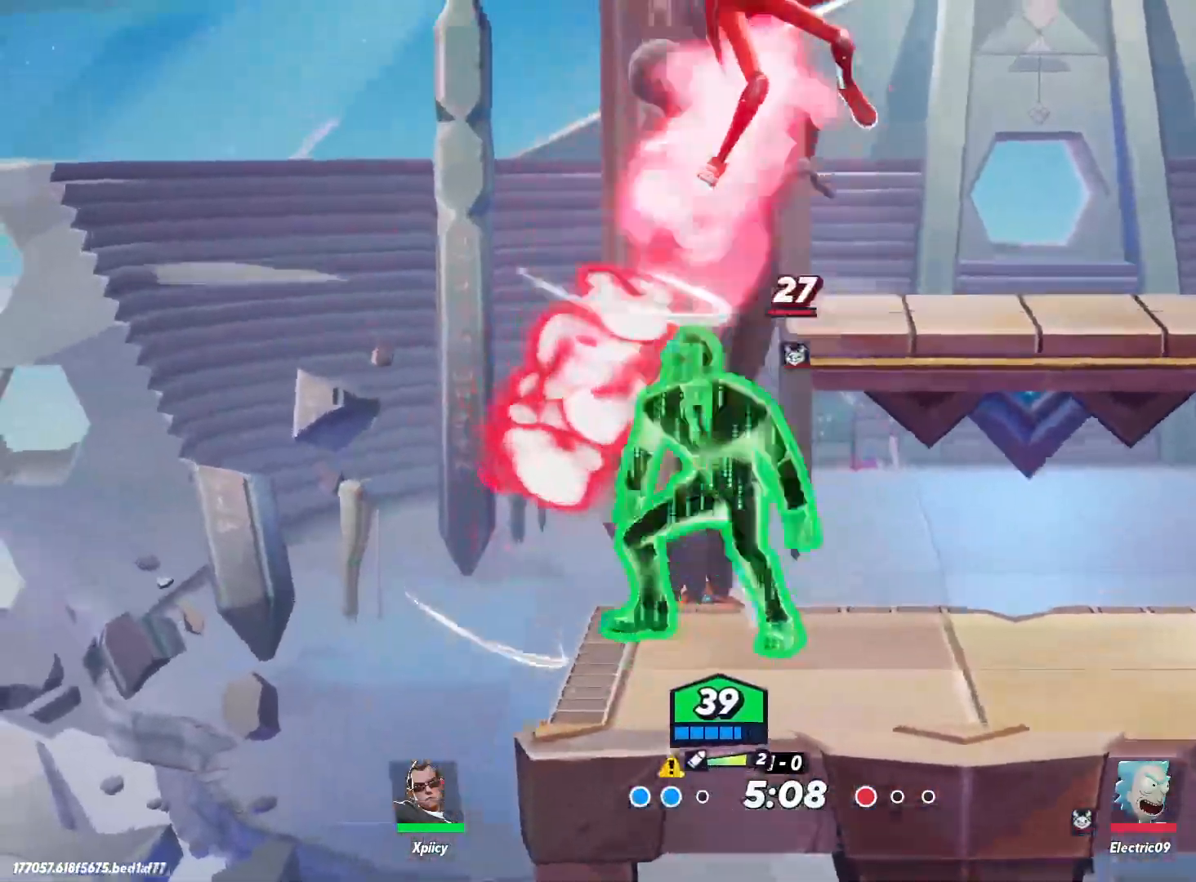
{"keys": ["d", "s"], "events": [[34, "d", "down"], [34, "p", "down"], [34, "space", "up"], [117, "p", "up"], [350, "s", "down"]]}
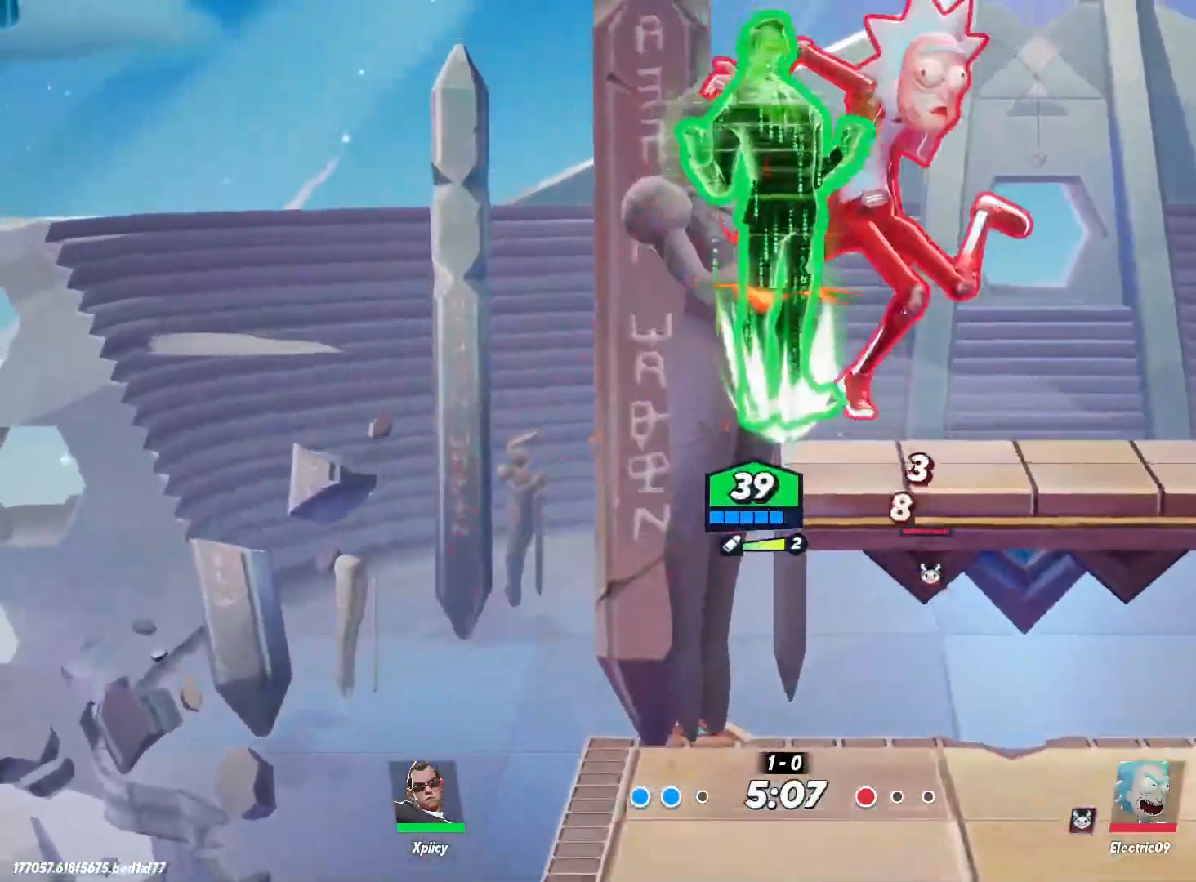
{"keys": ["d", "s"], "events": [[167, "quote", "down"], [400, "quote", "up"]]}
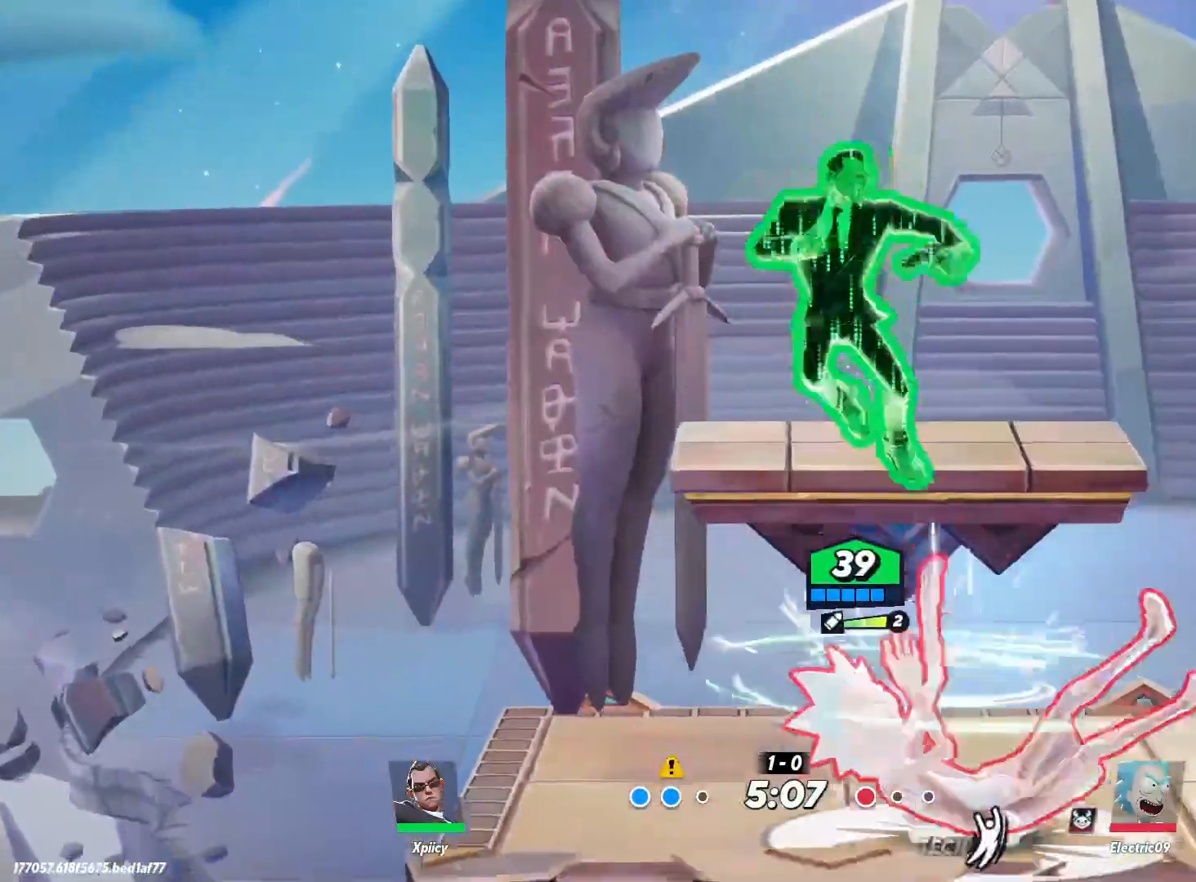
{"keys": ["d"], "events": [[400, "s", "up"]]}
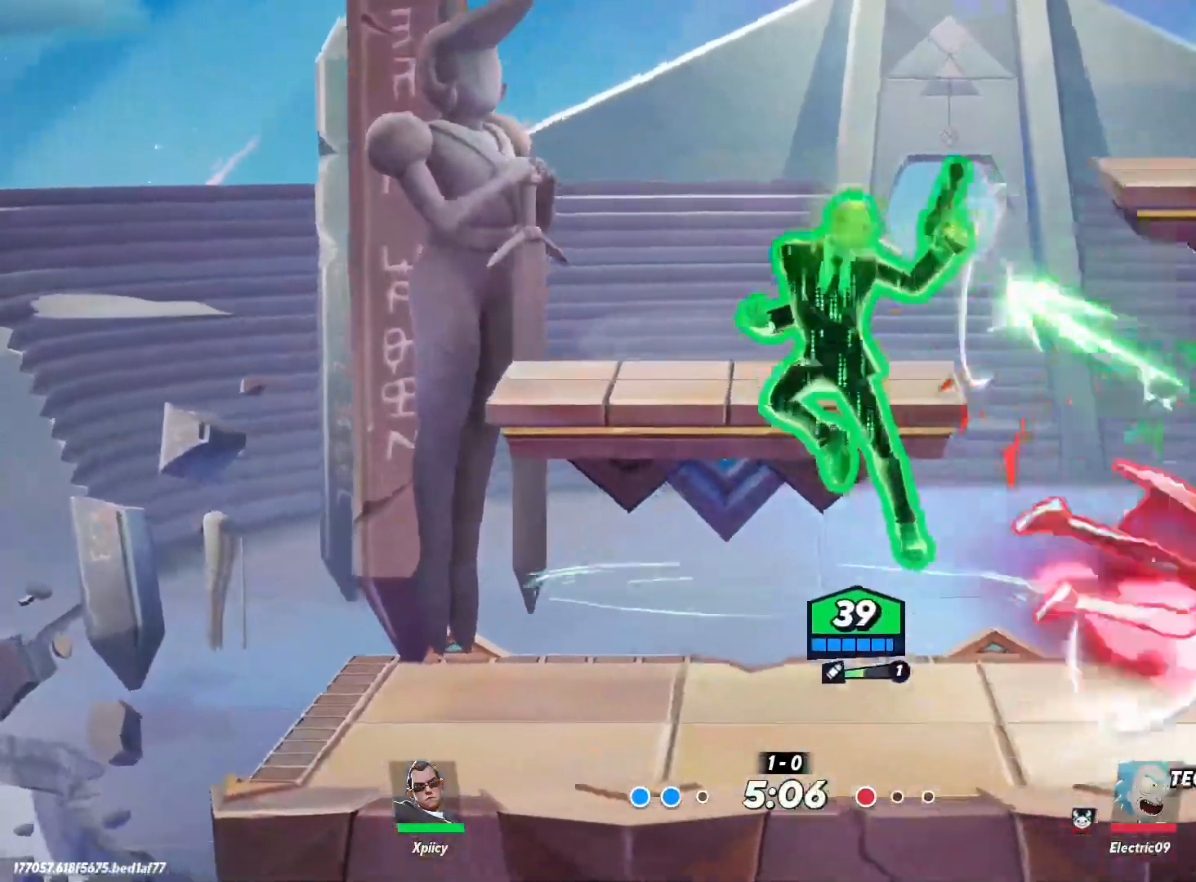
{"keys": ["d"], "events": [[34, "backslash", "down"], [267, "backslash", "up"], [317, "lbracket", "down"], [450, "lbracket", "up"]]}
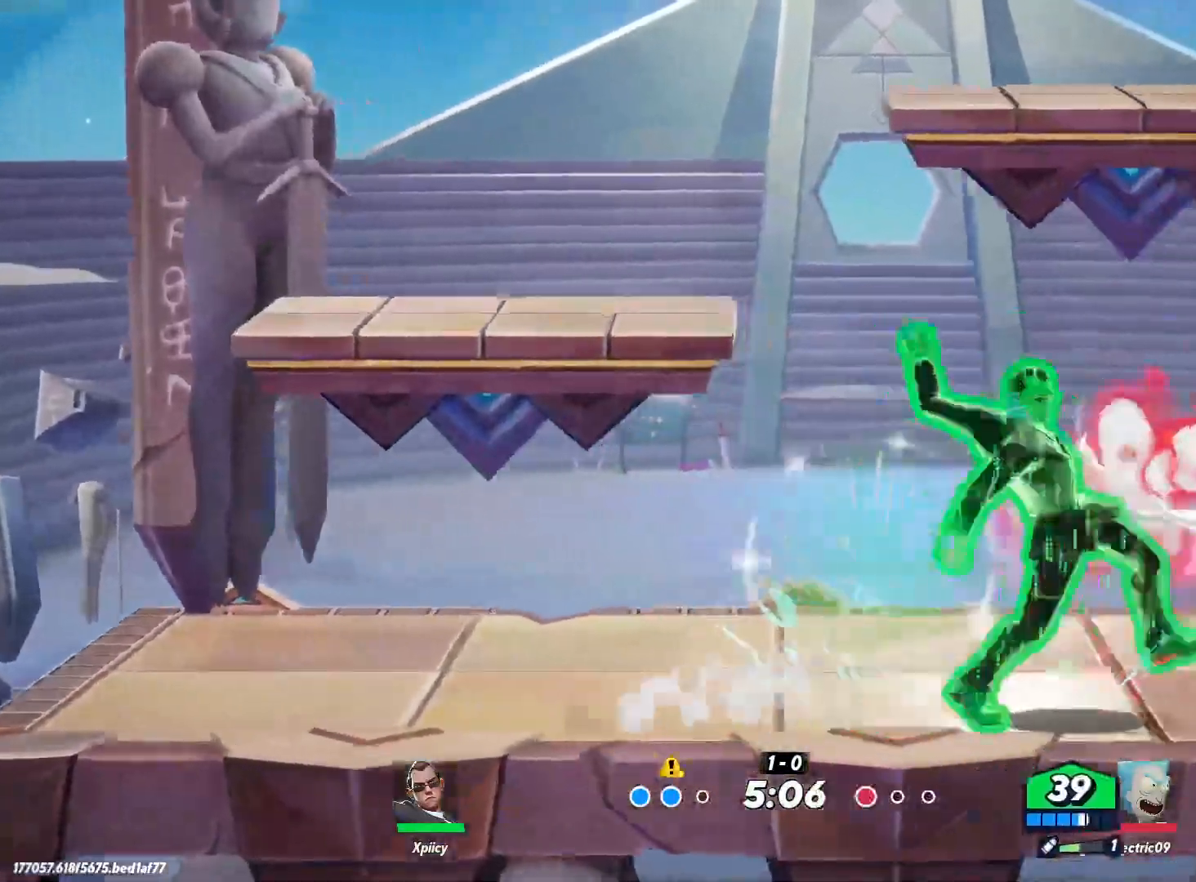
{"keys": ["d"], "events": [[84, "backspace", "down"], [234, "backspace", "up"]]}
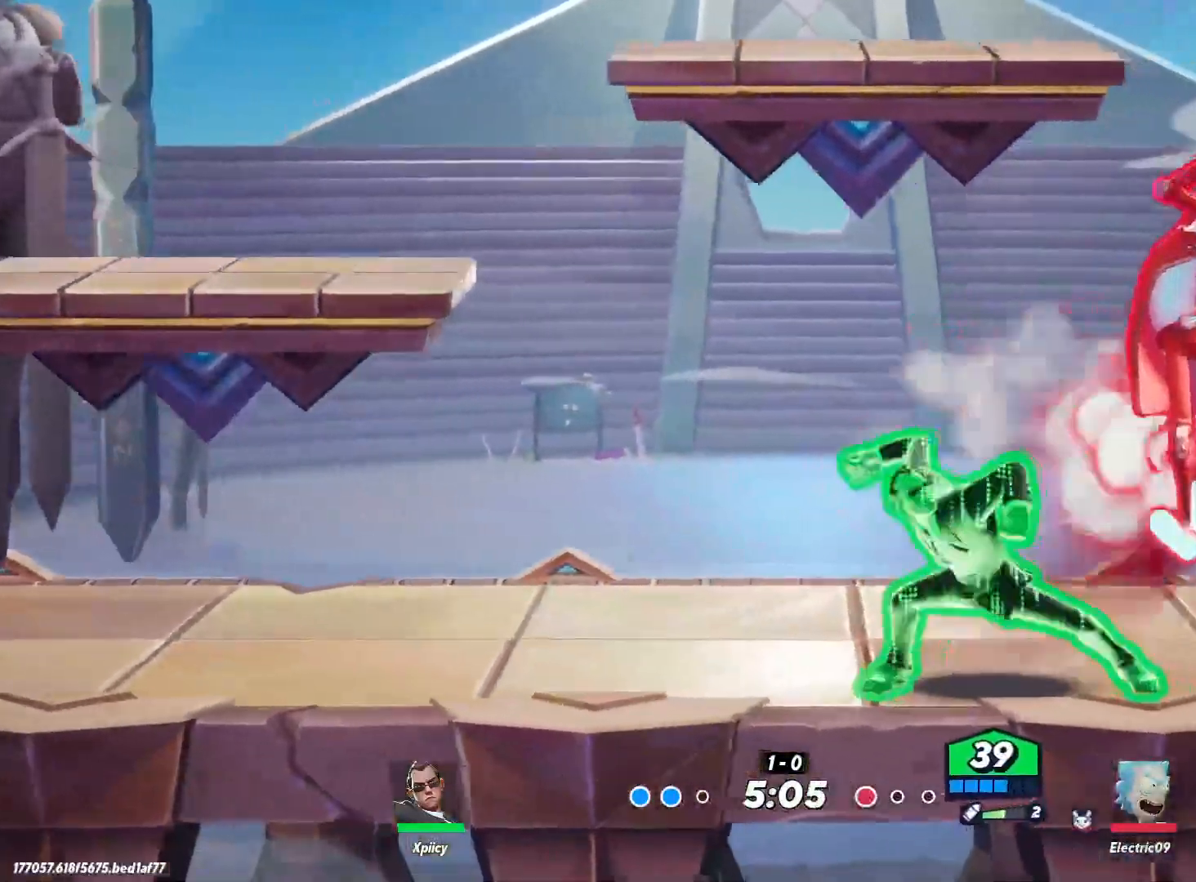
{"keys": ["d", "p"], "events": [[134, "space", "down"], [284, "space", "up"], [317, "space", "down"], [467, "space", "up"], [500, "p", "down"]]}
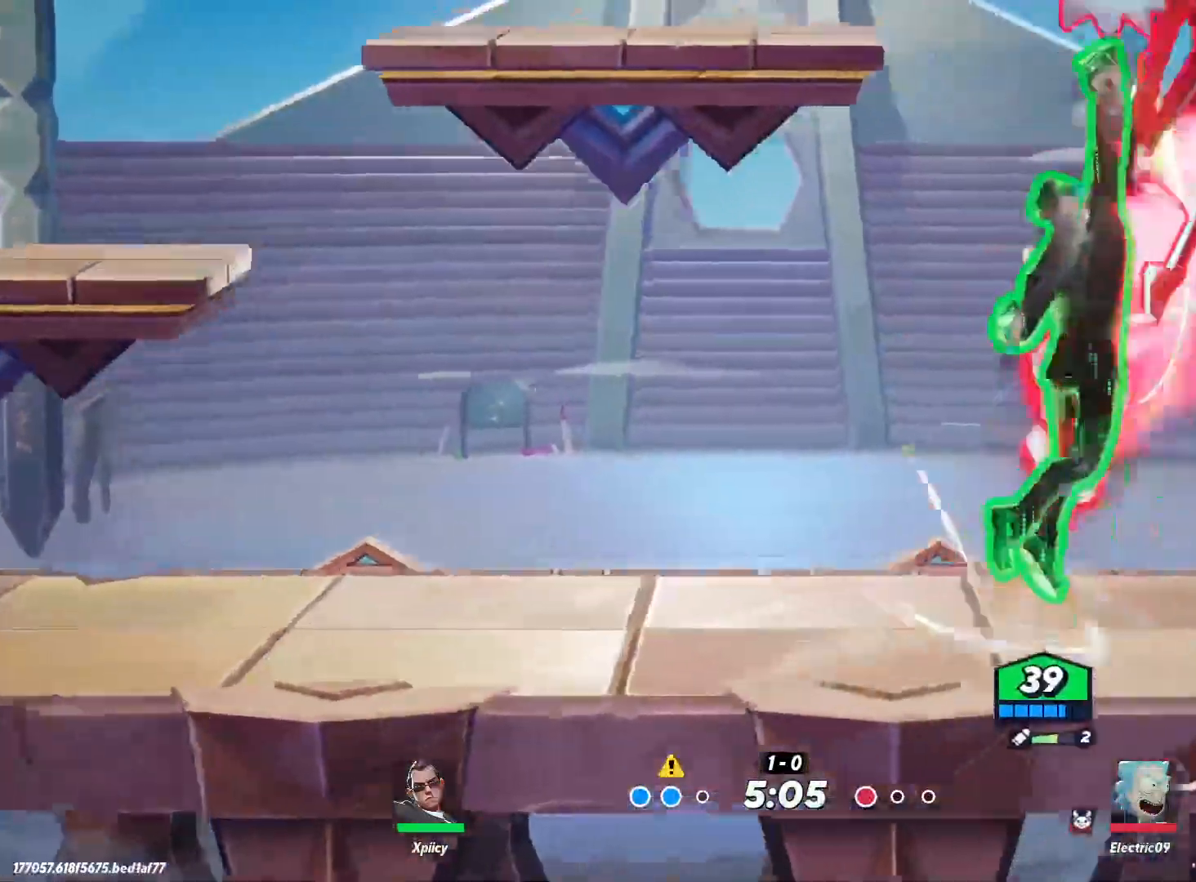
{"keys": ["a"], "events": [[150, "p", "up"], [467, "a", "down"], [467, "d", "up"]]}
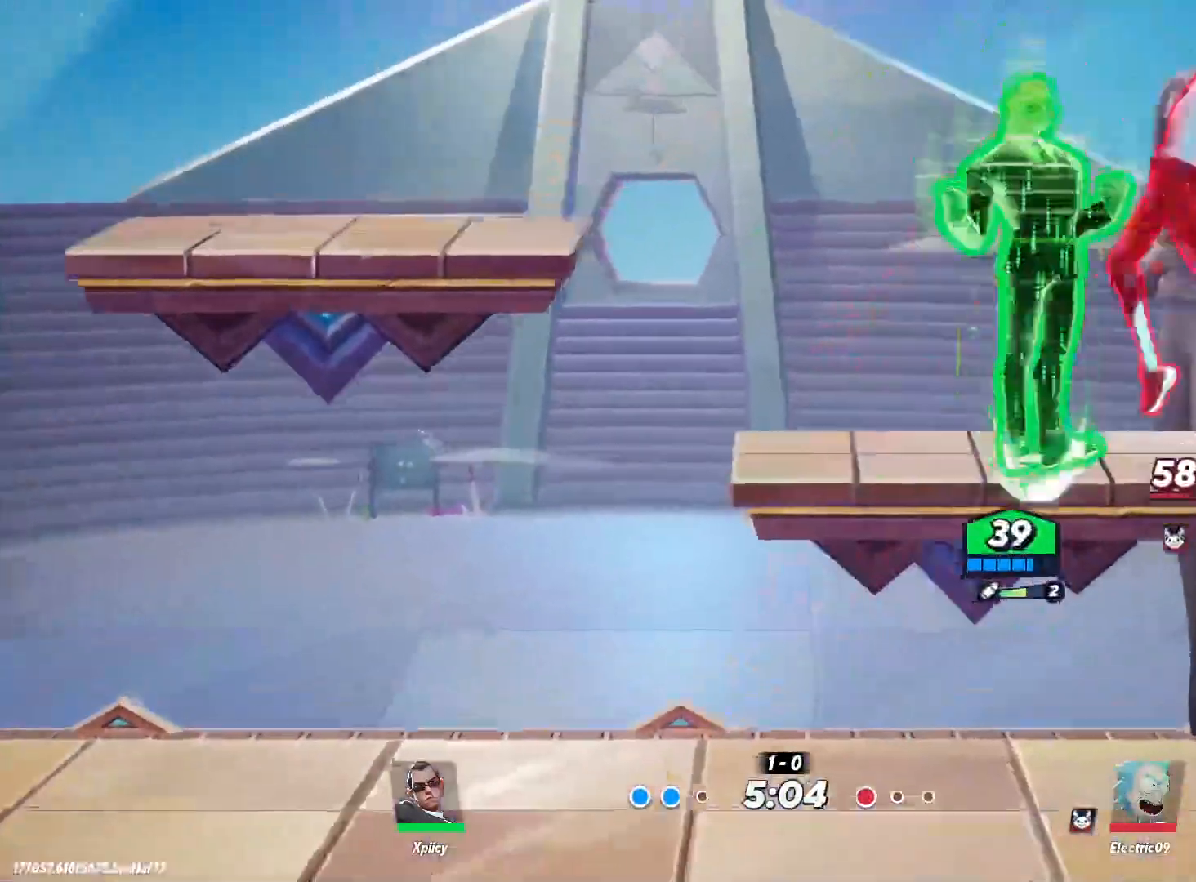
{"keys": ["d", "quote", "s"], "events": [[100, "s", "down"], [334, "quote", "down"], [450, "d", "down"], [467, "a", "up"]]}
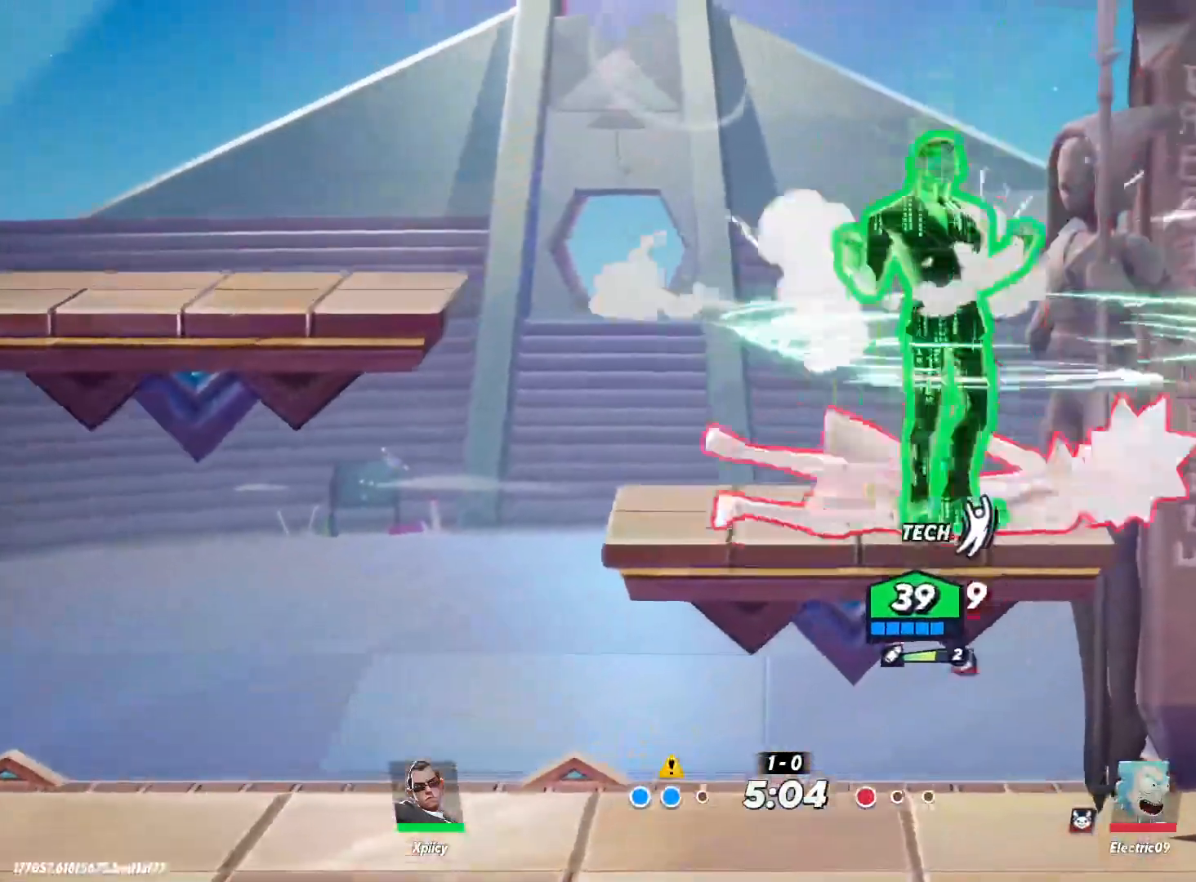
{"keys": ["a"], "events": [[50, "quote", "up"], [150, "s", "up"], [334, "a", "down"], [334, "d", "up"]]}
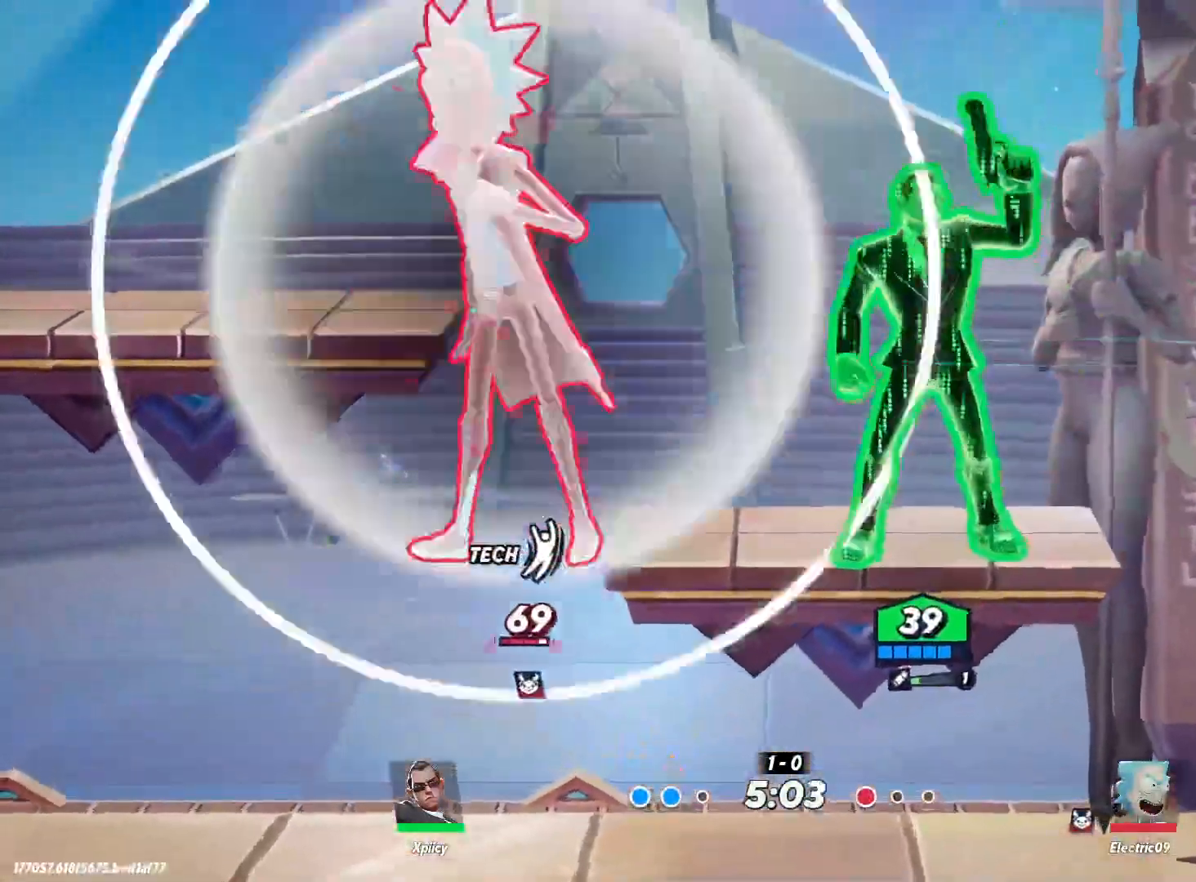
{"keys": ["a", "lbracket"], "events": [[117, "backslash", "down"], [300, "backslash", "up"], [484, "lbracket", "down"]]}
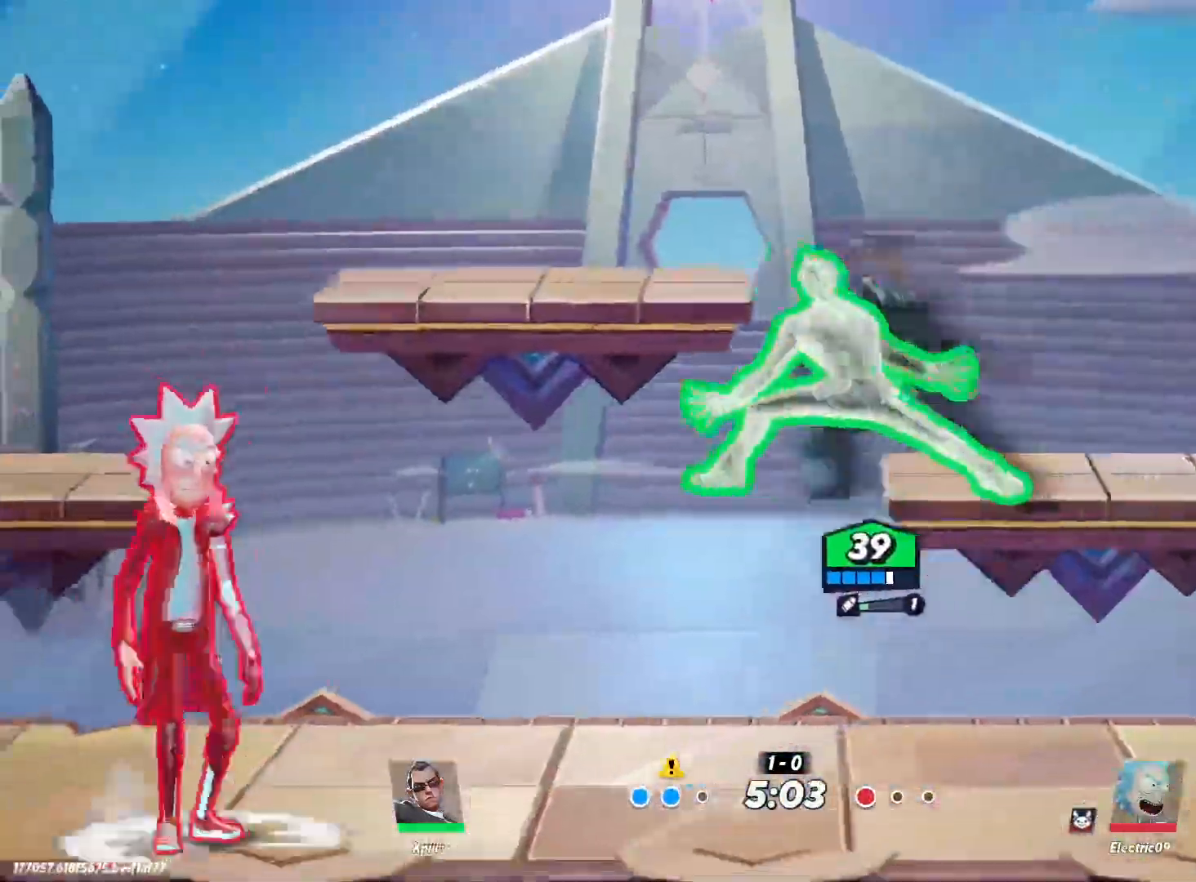
{"keys": ["a"], "events": [[67, "s", "down"], [250, "lbracket", "up"], [400, "s", "up"]]}
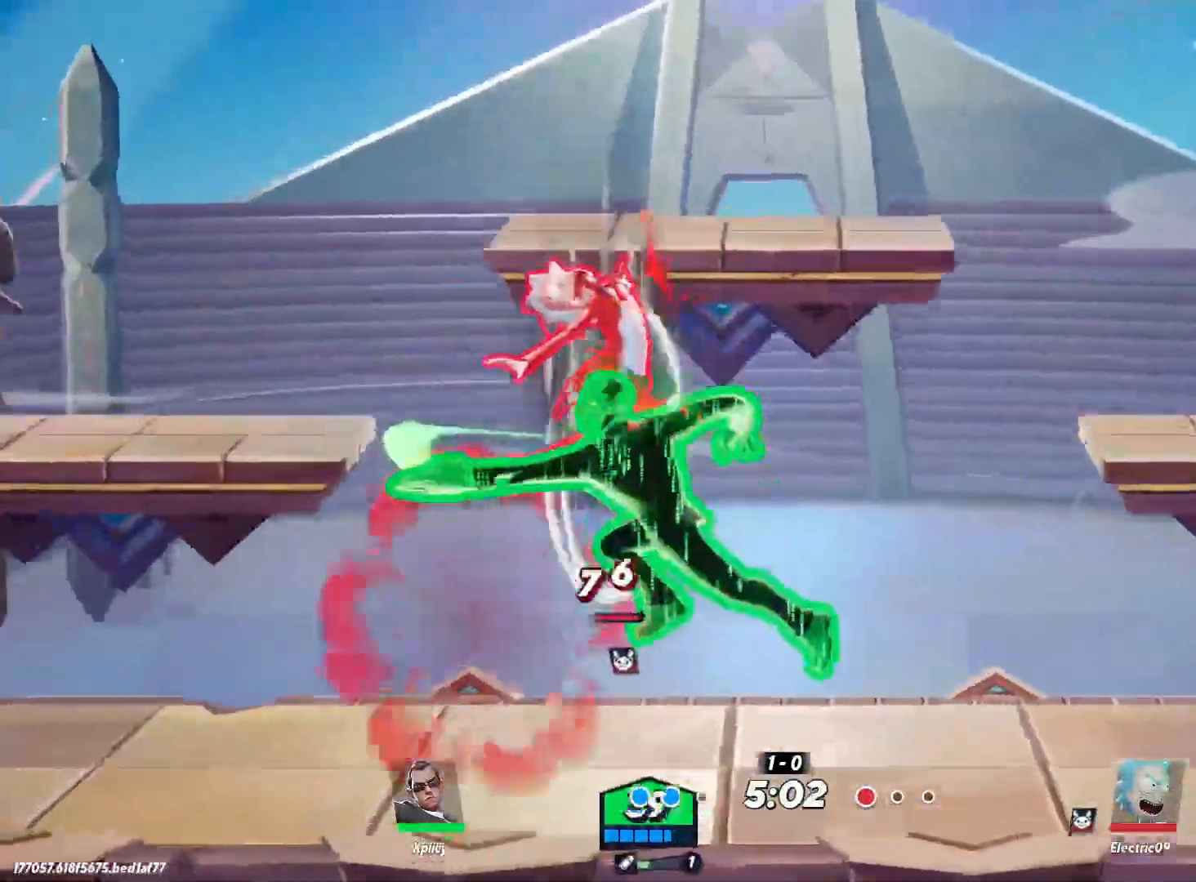
{"keys": ["a"], "events": [[217, "backslash", "down"], [400, "backslash", "up"], [400, "space", "down"], [484, "space", "up"]]}
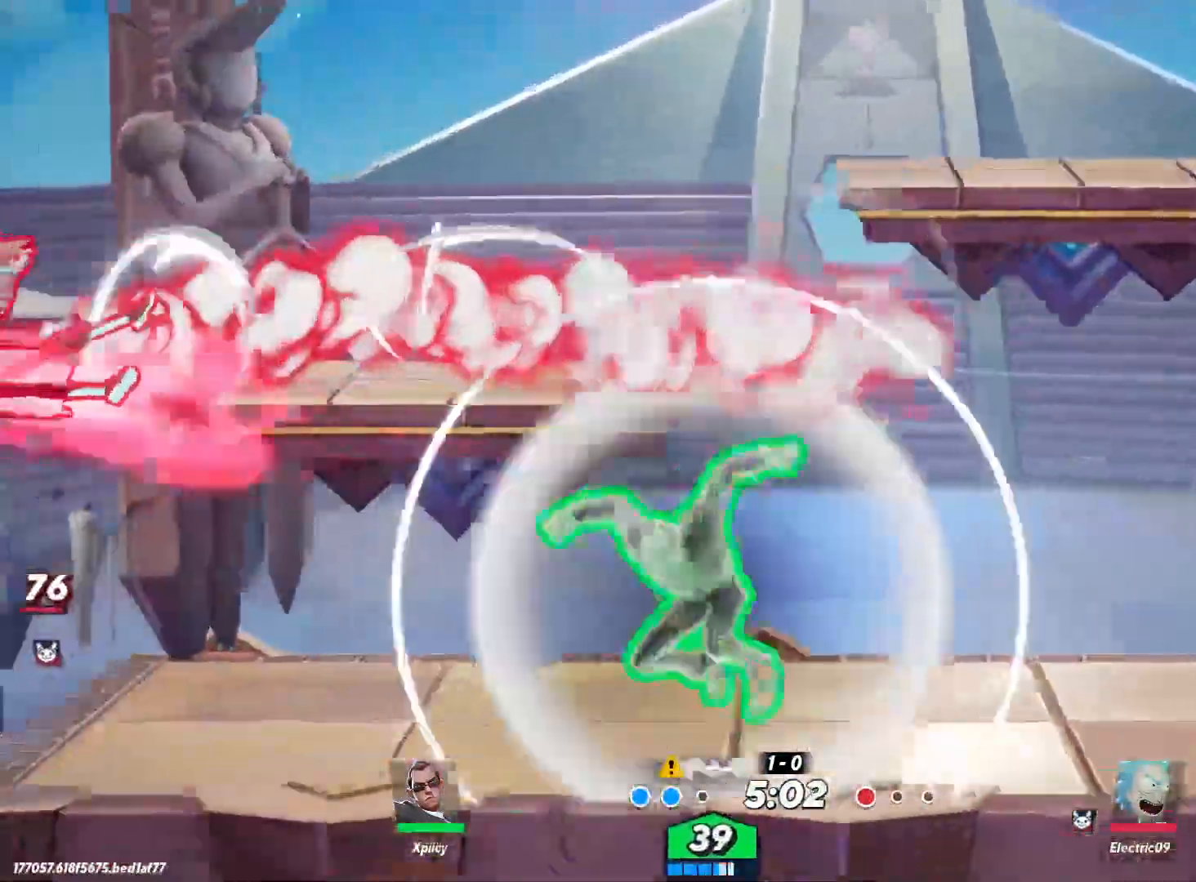
{"keys": ["d"], "events": [[34, "lbracket", "down"], [117, "s", "down"], [167, "lbracket", "up"], [400, "a", "up"], [400, "d", "down"], [484, "s", "up"]]}
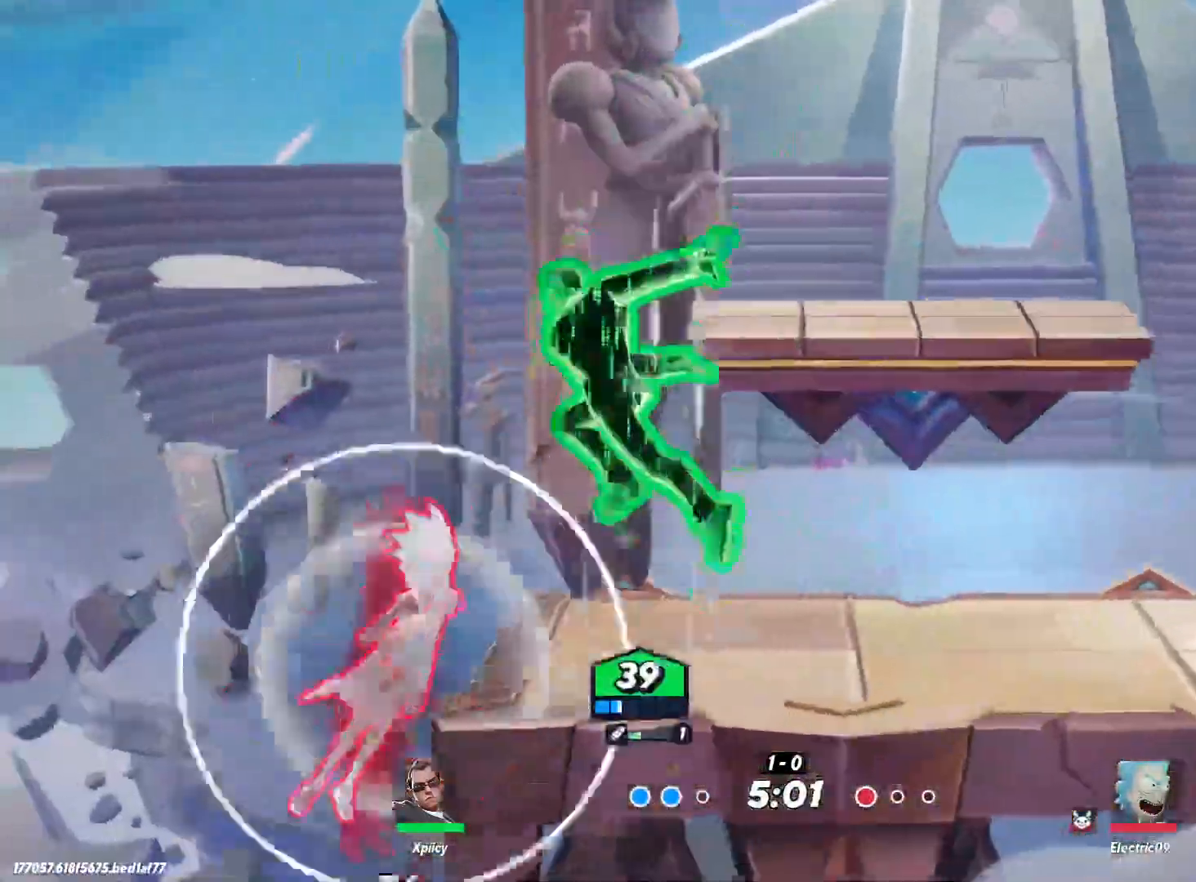
{"keys": ["a"], "events": [[117, "backslash", "down"], [250, "backslash", "up"], [484, "a", "down"], [484, "d", "up"]]}
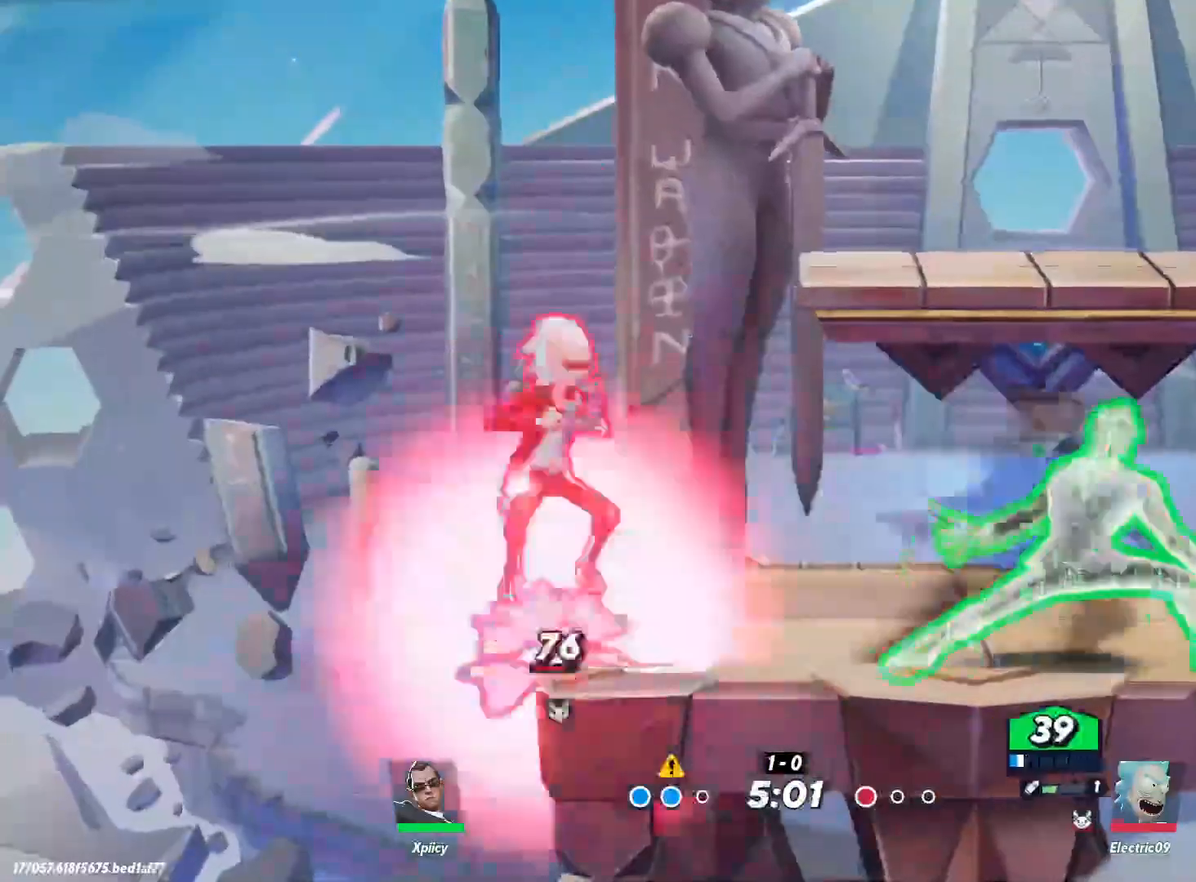
{"keys": ["a", "backspace"], "events": [[84, "lbracket", "down"], [267, "lbracket", "up"], [484, "backspace", "down"]]}
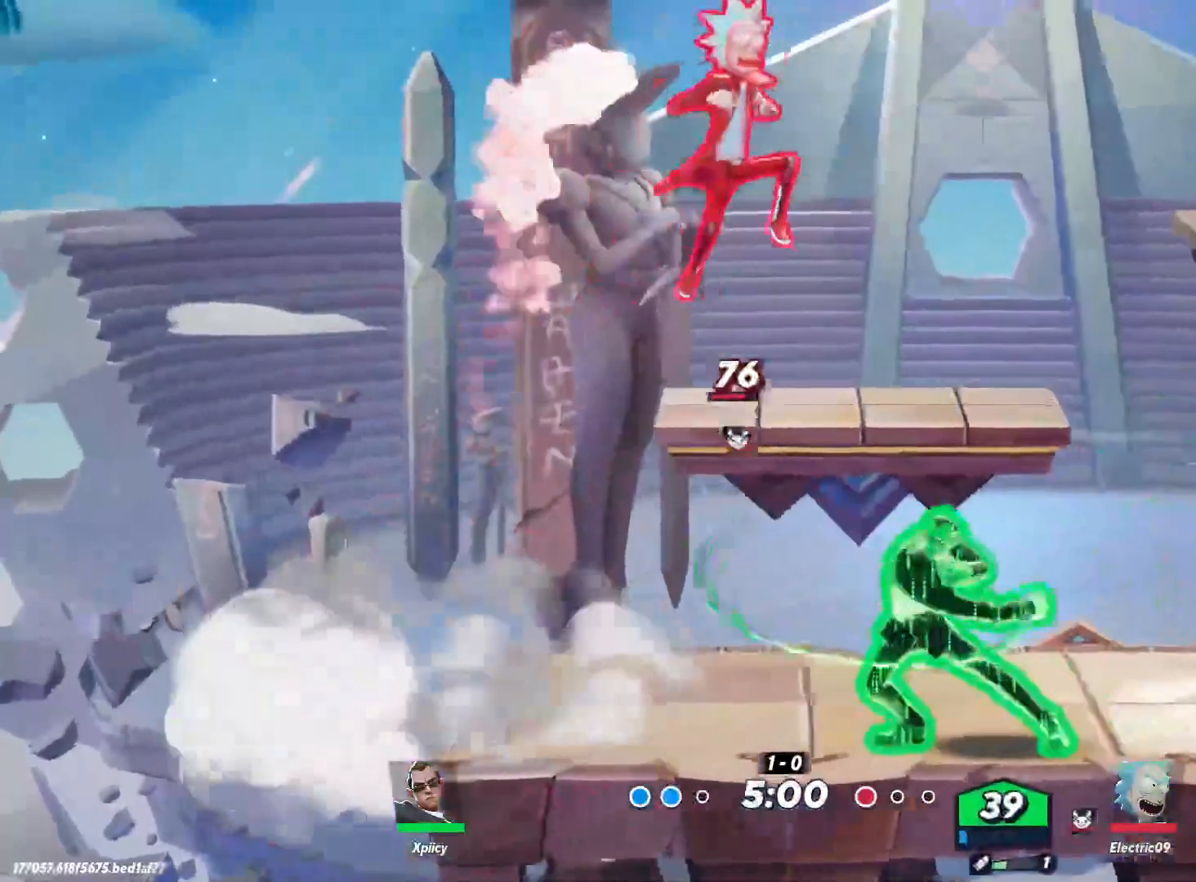
{"keys": ["d"], "events": [[134, "backspace", "up"], [134, "d", "down"], [167, "a", "up"]]}
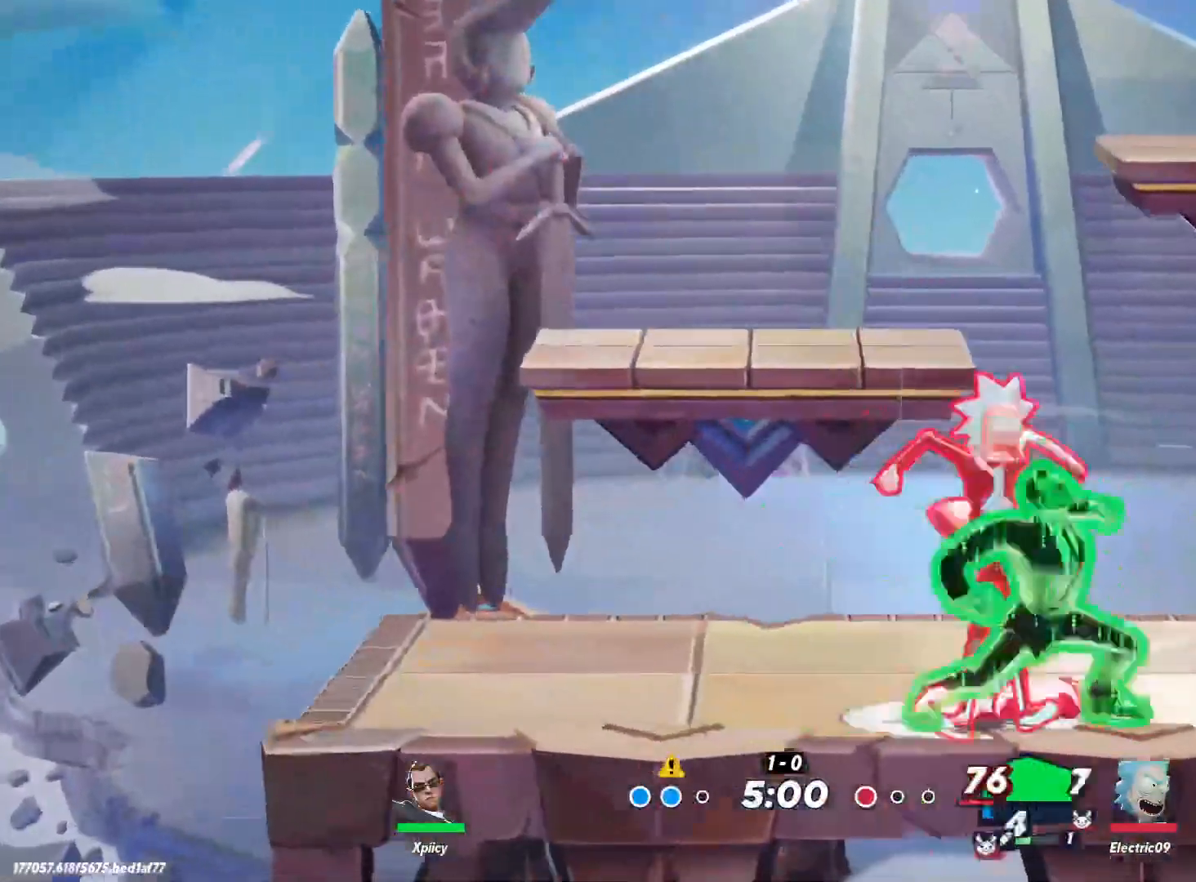
{"keys": ["d", "w"], "events": [[84, "w", "down"]]}
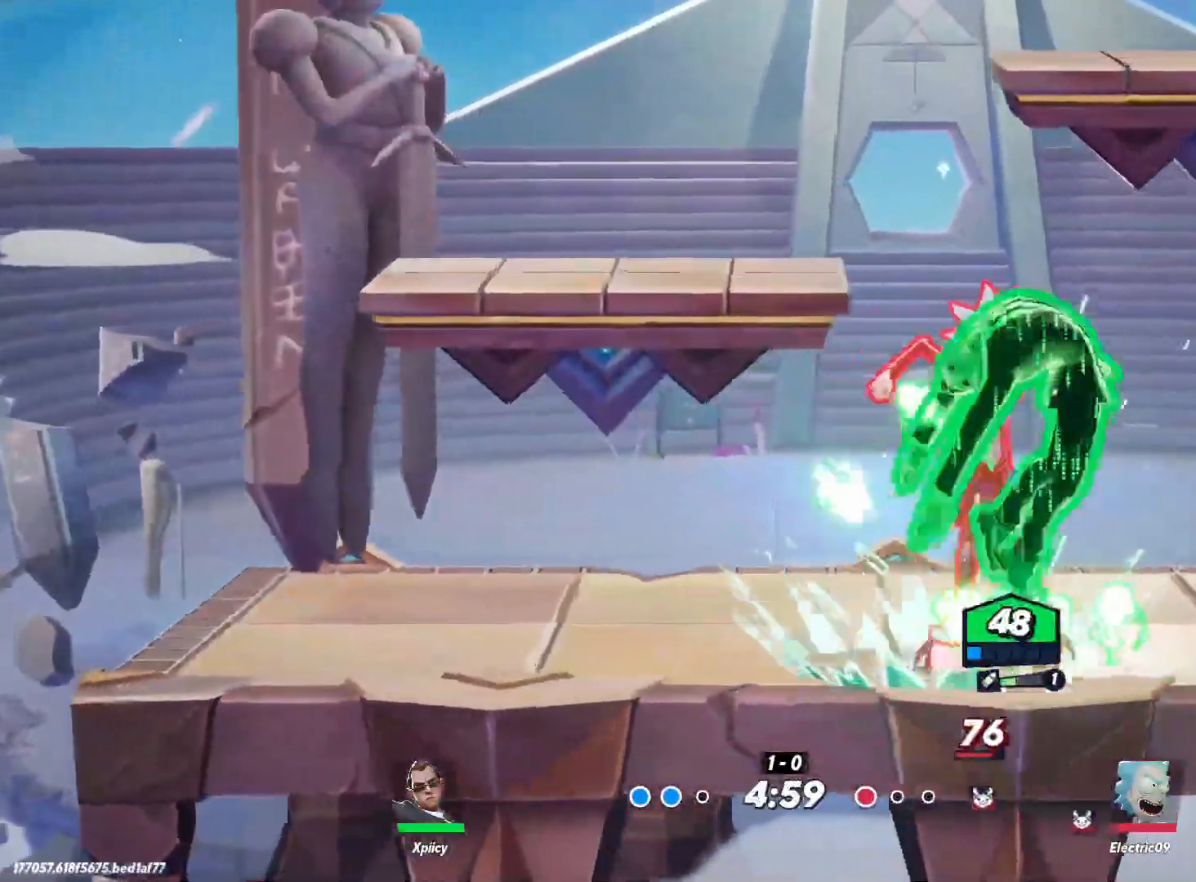
{"keys": [], "events": [[34, "space", "down"], [84, "w", "up"], [184, "backslash", "down"], [184, "space", "up"], [267, "backslash", "up"], [500, "d", "up"]]}
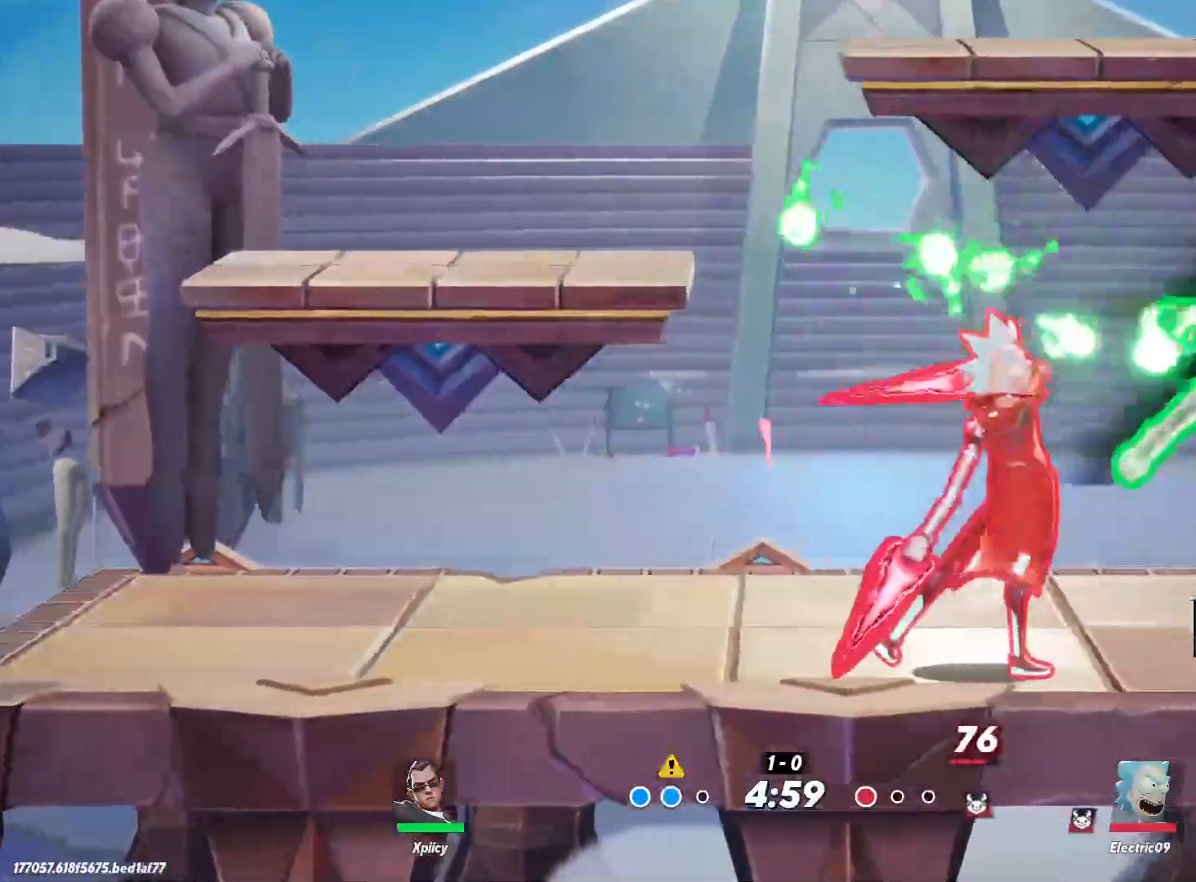
{"keys": ["a"], "events": [[50, "a", "down"], [100, "lbracket", "down"], [234, "lbracket", "up"]]}
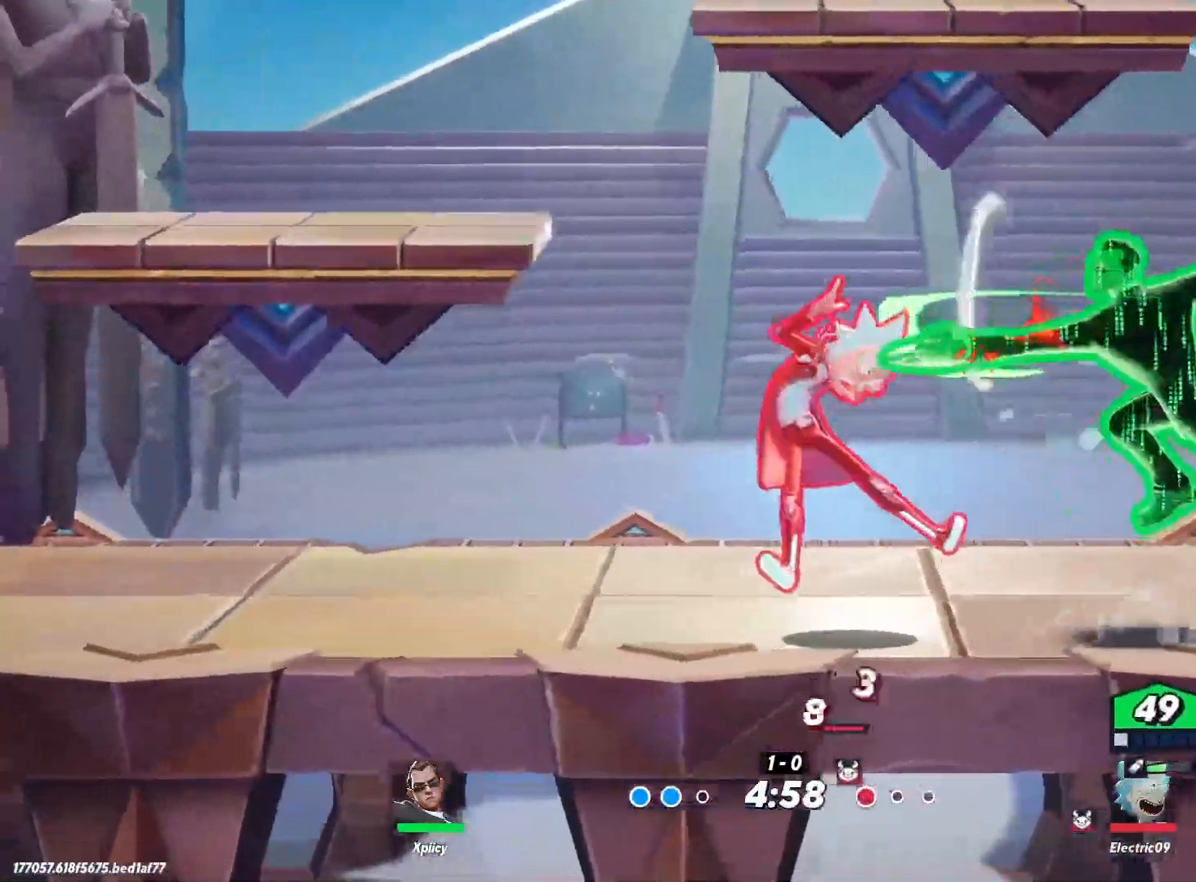
{"keys": ["a", "c"], "events": [[467, "c", "down"]]}
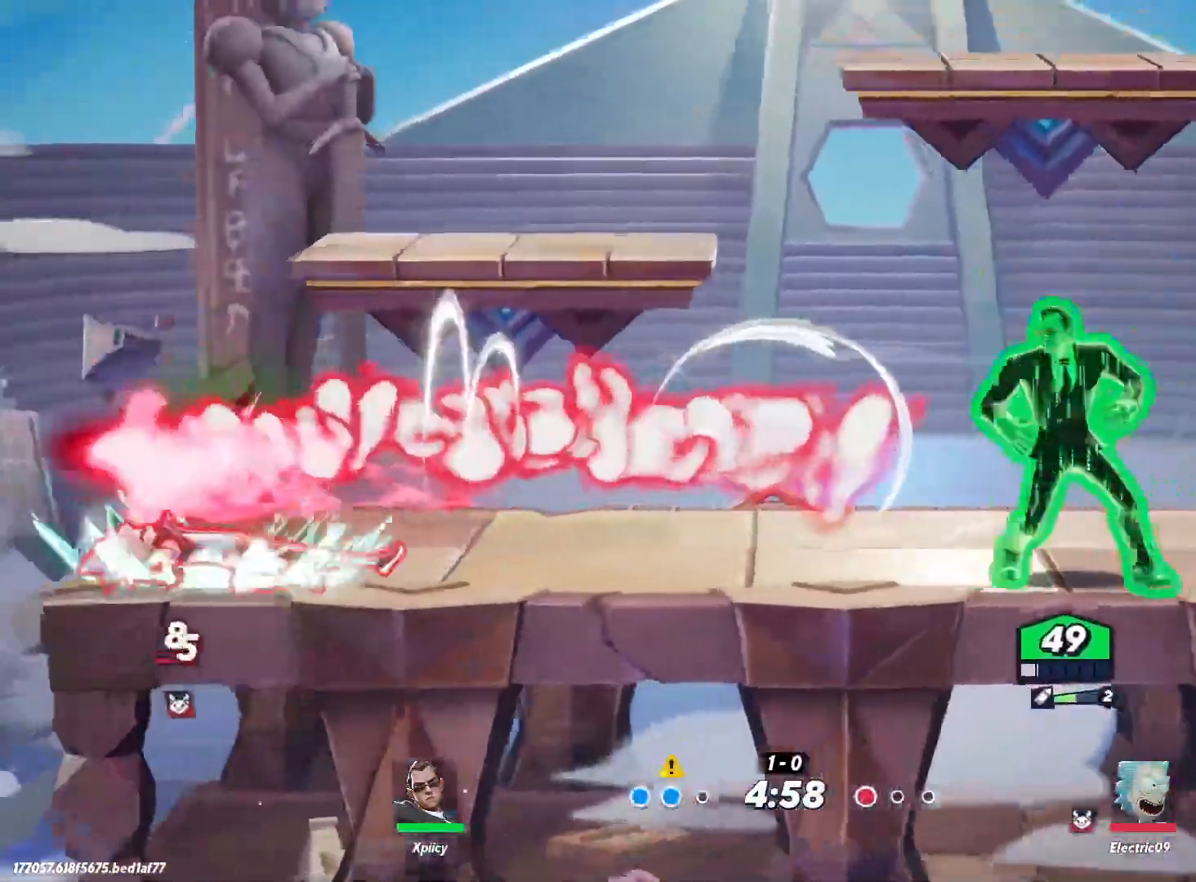
{"keys": ["a"], "events": [[50, "c", "up"]]}
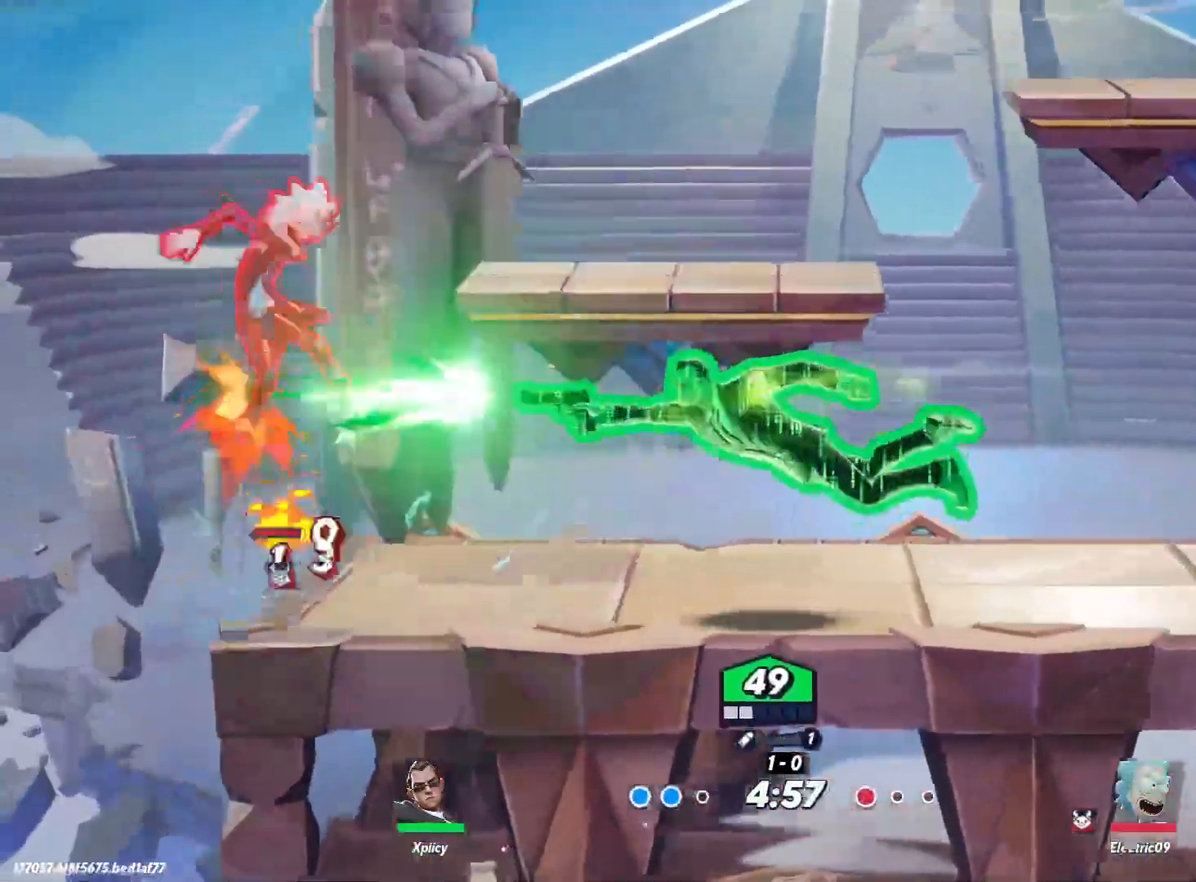
{"keys": [], "events": [[100, "a", "up"]]}